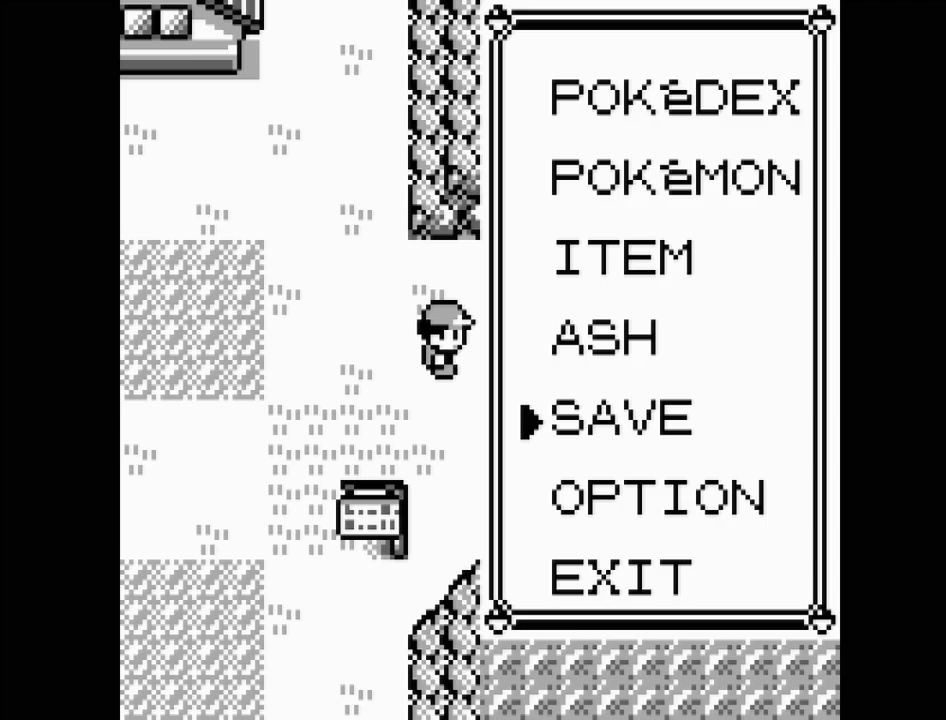
Gameplay with a controller (Nintendo layout); each line is a JSON object with the inputs held at the frame after it. "events" lists button and stick changes between this image and that frame as [ms after this image, input, new state], when the widget could be followed in between. Not read: L3 R3.
{"buttons": [], "events": []}
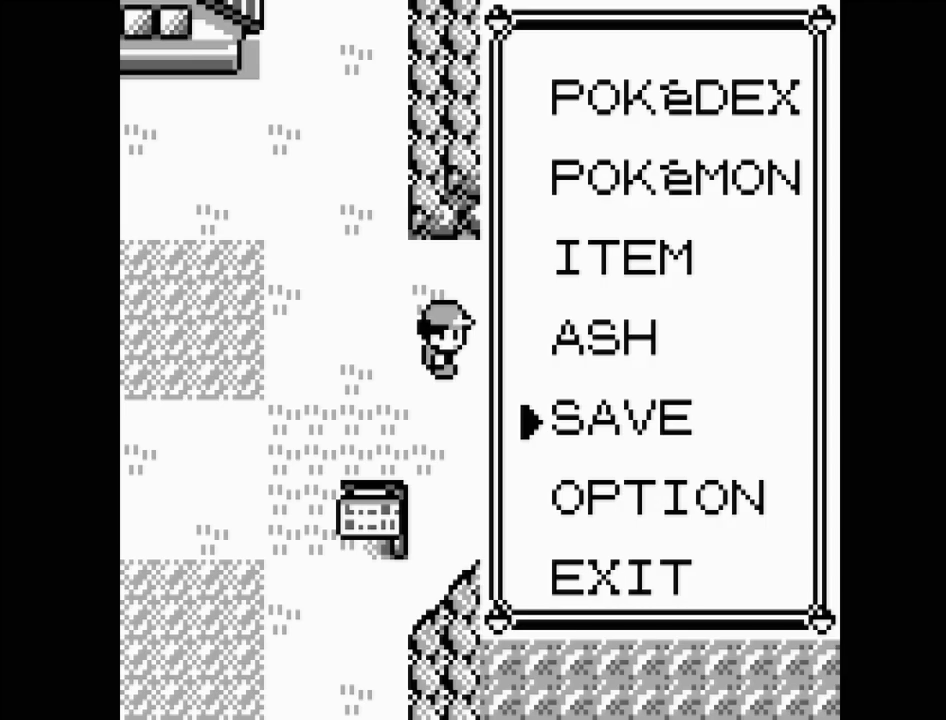
{"buttons": [], "events": []}
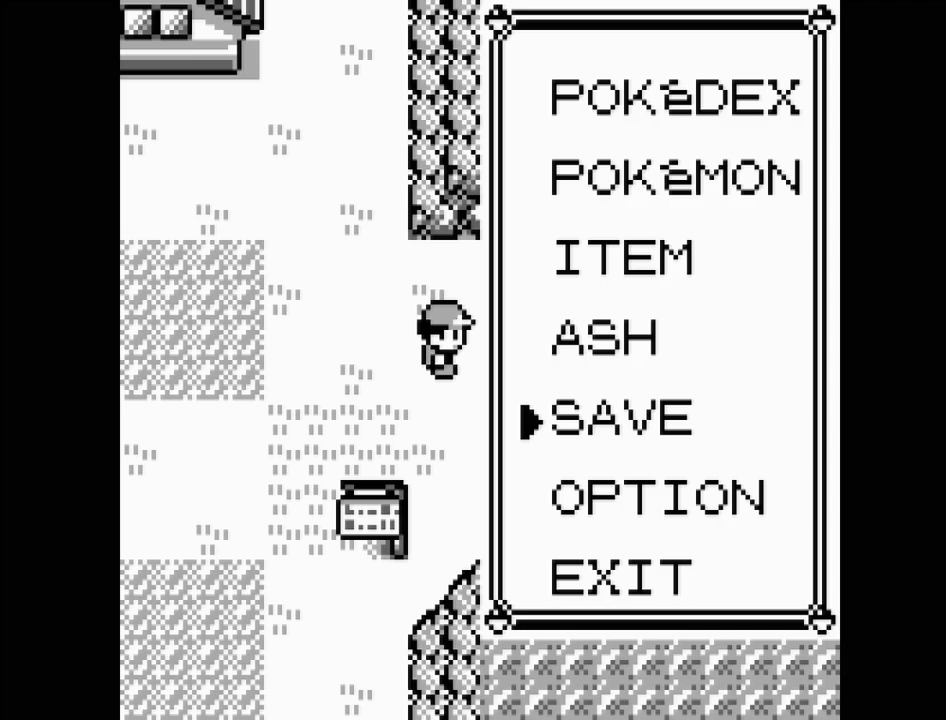
{"buttons": [], "events": []}
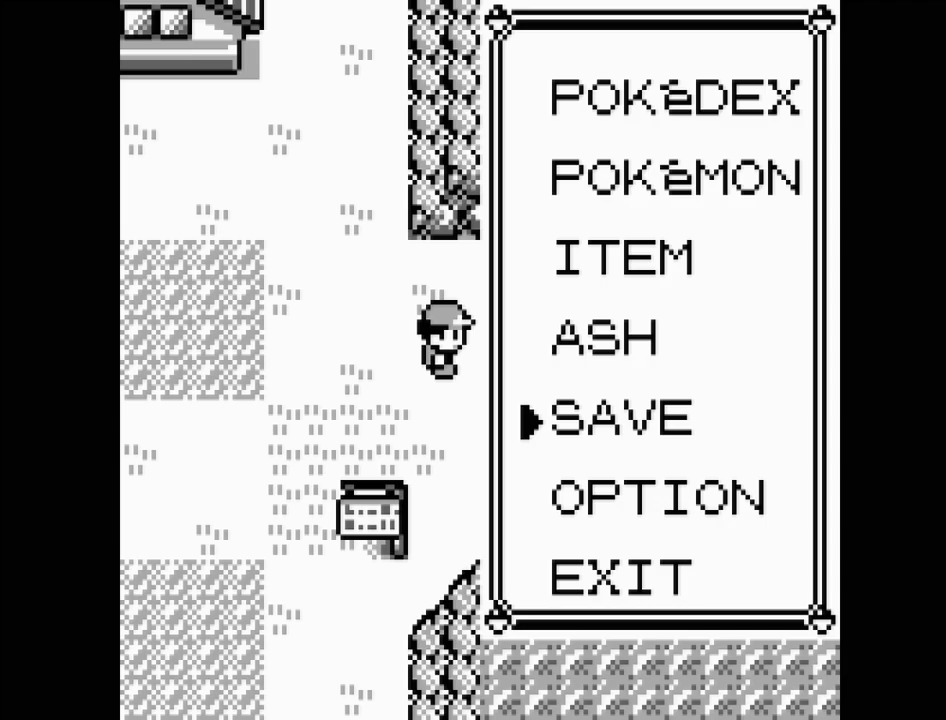
{"buttons": [], "events": []}
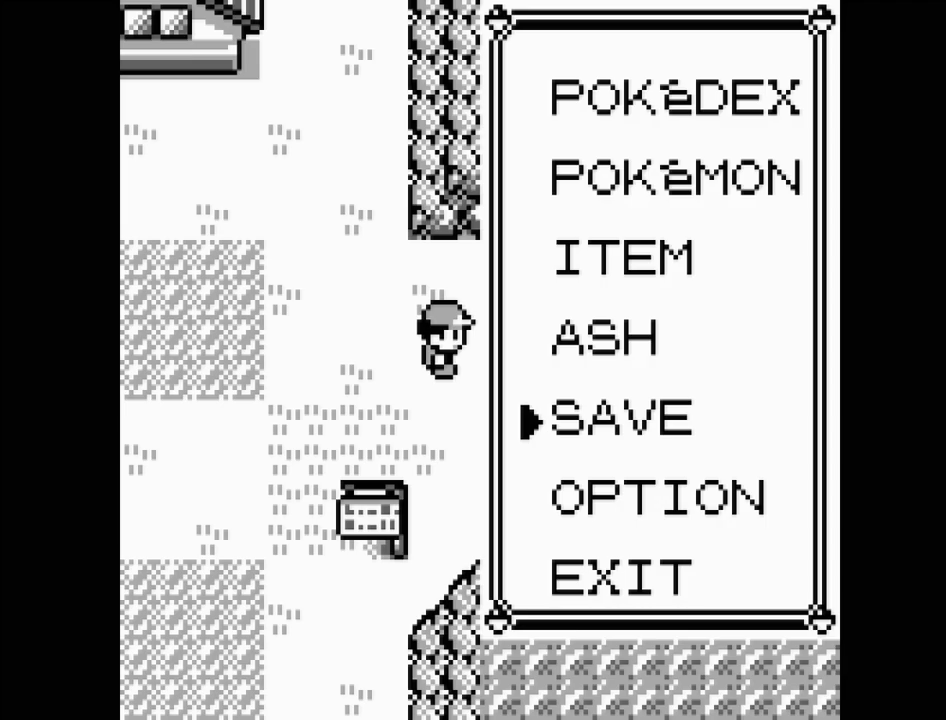
{"buttons": [], "events": [[300, "B", "down"], [417, "B", "up"]]}
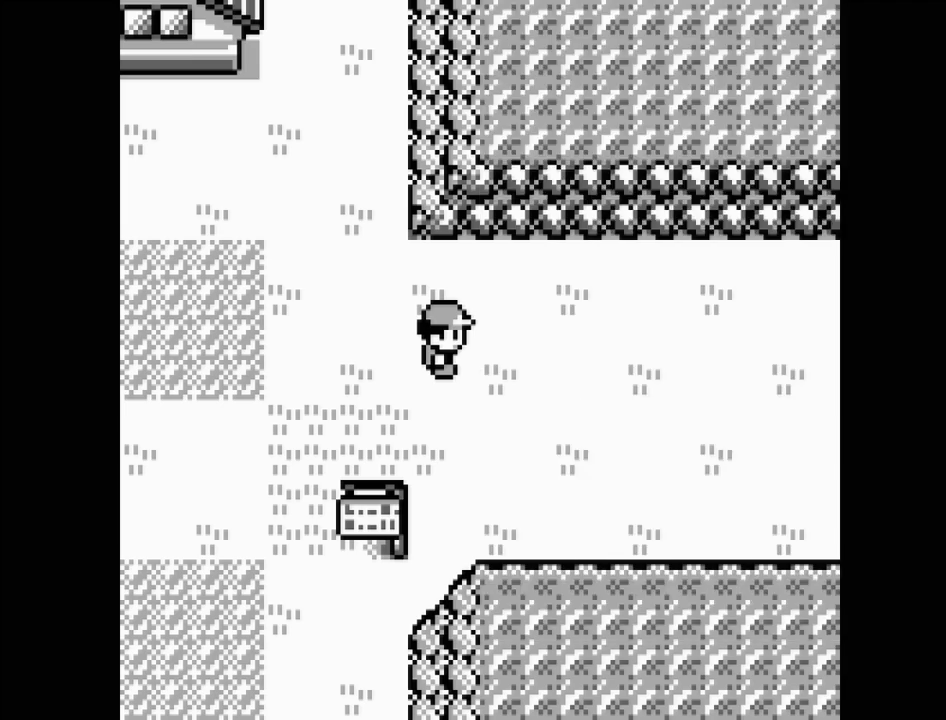
{"buttons": [], "events": []}
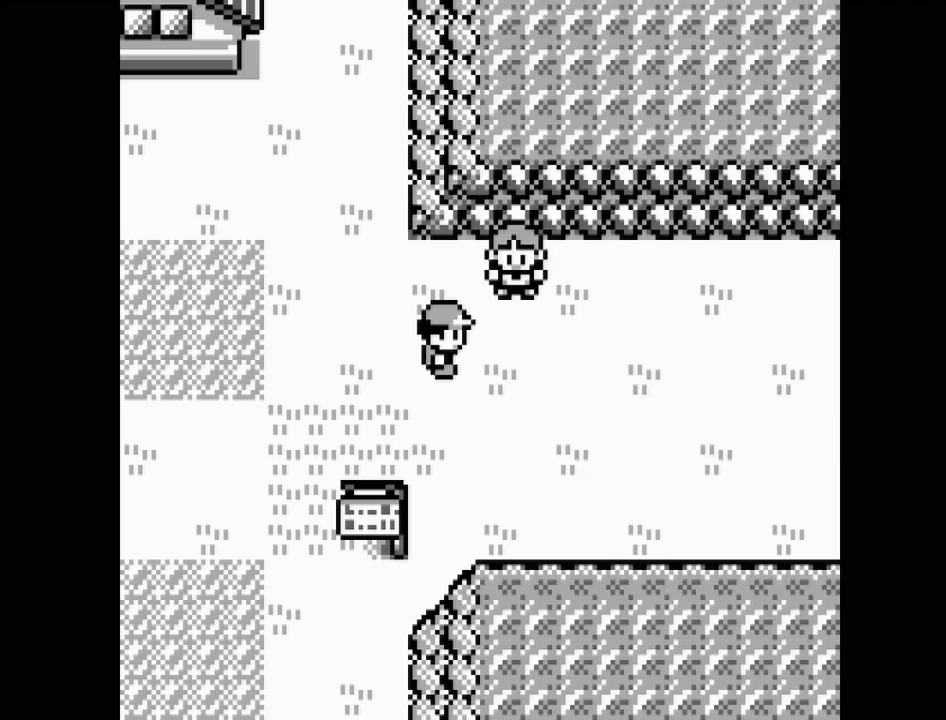
{"buttons": ["DPAD_RIGHT"], "events": [[367, "DPAD_RIGHT", "down"]]}
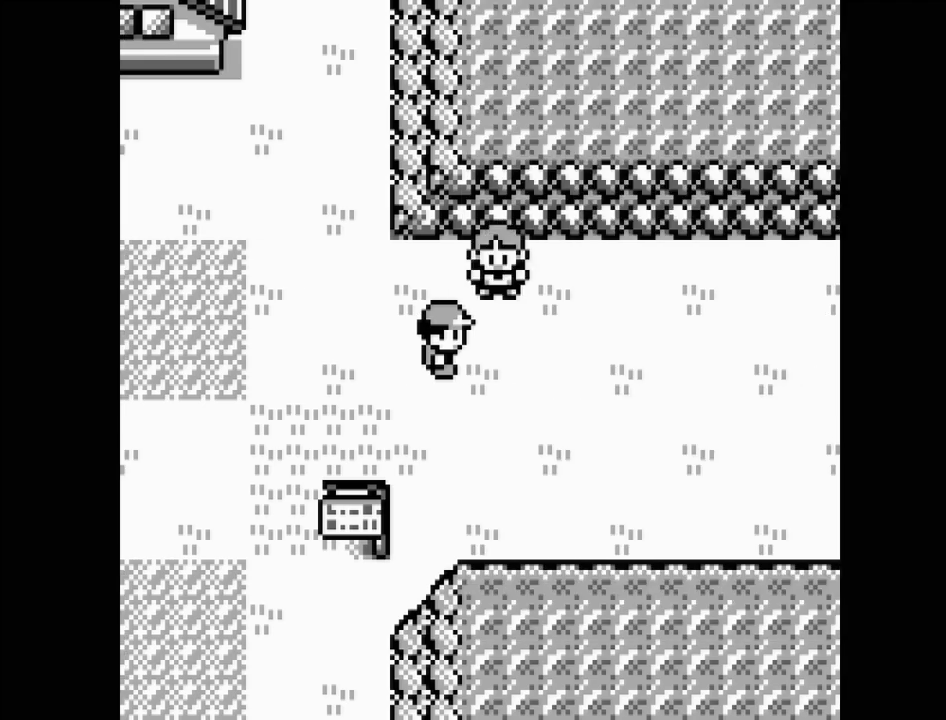
{"buttons": [], "events": [[33, "DPAD_RIGHT", "up"]]}
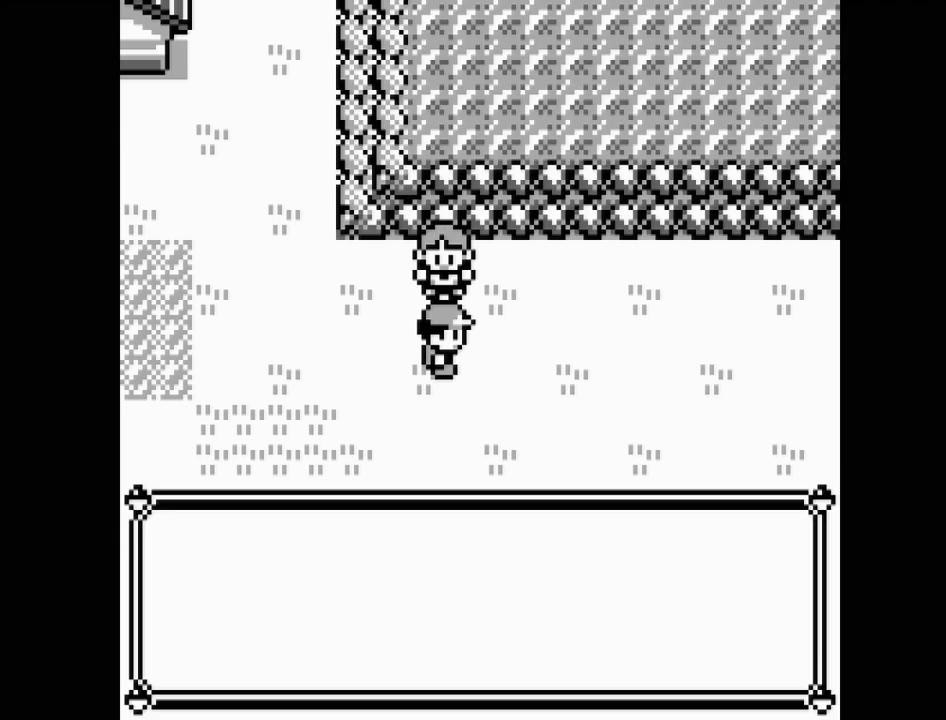
{"buttons": [], "events": []}
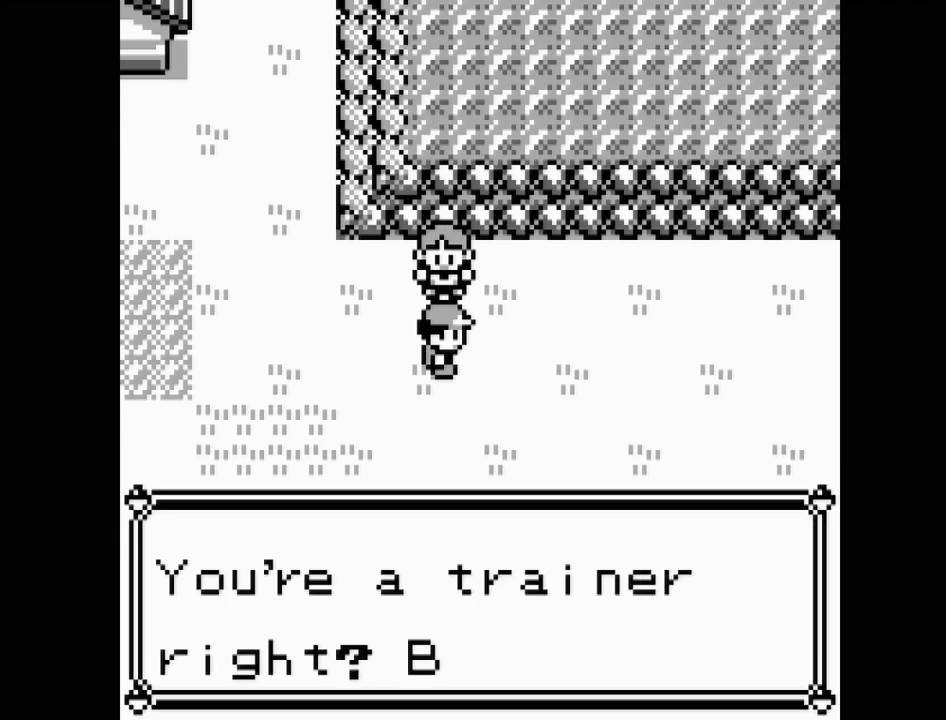
{"buttons": [], "events": []}
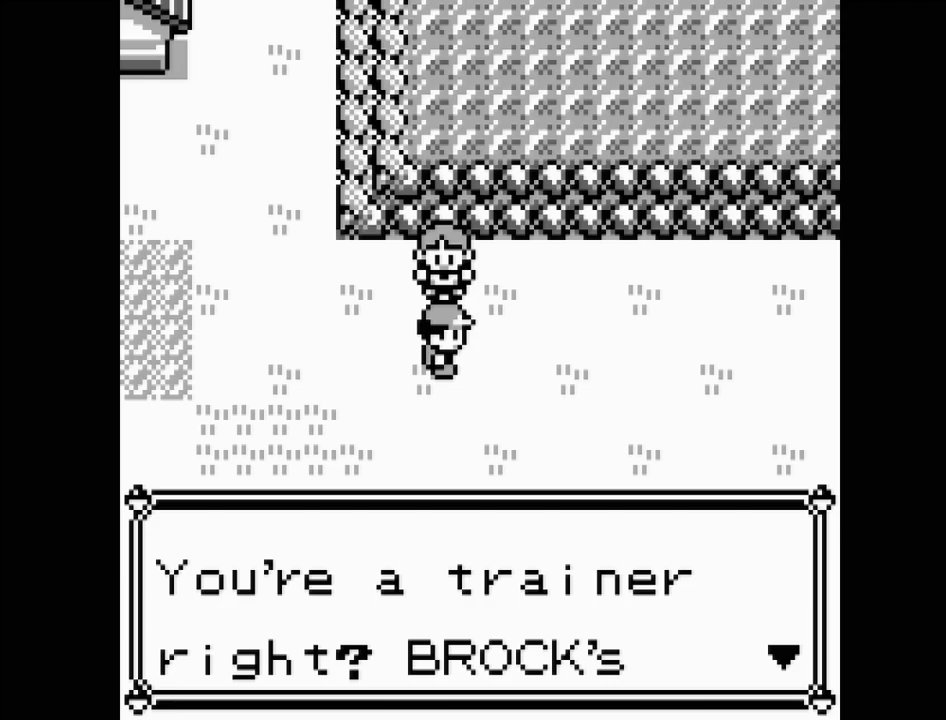
{"buttons": [], "events": [[150, "B", "down"], [283, "B", "up"]]}
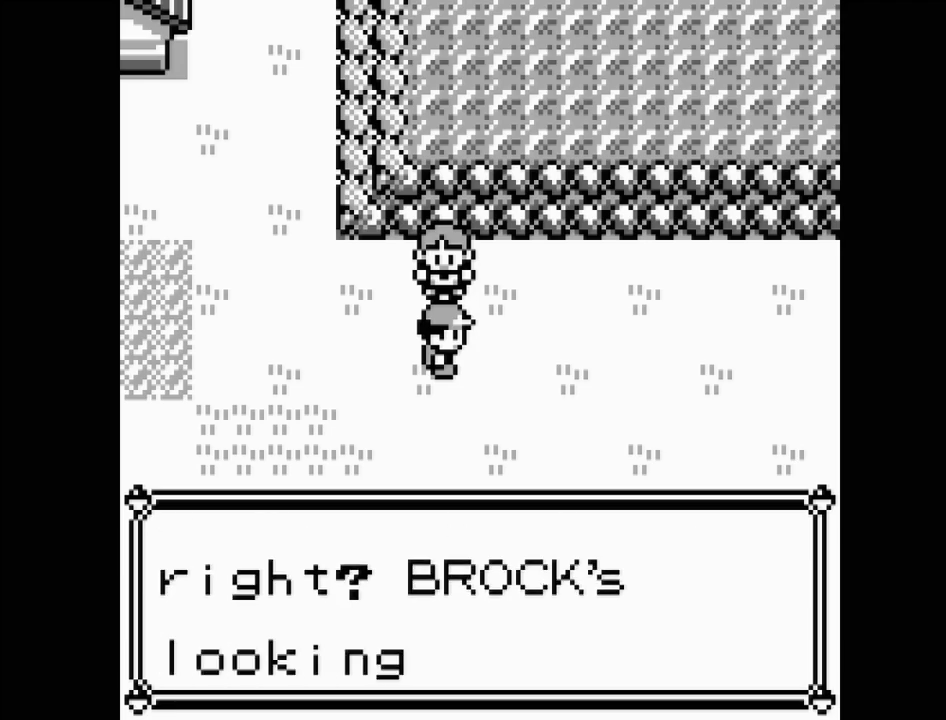
{"buttons": ["B"], "events": [[467, "B", "down"]]}
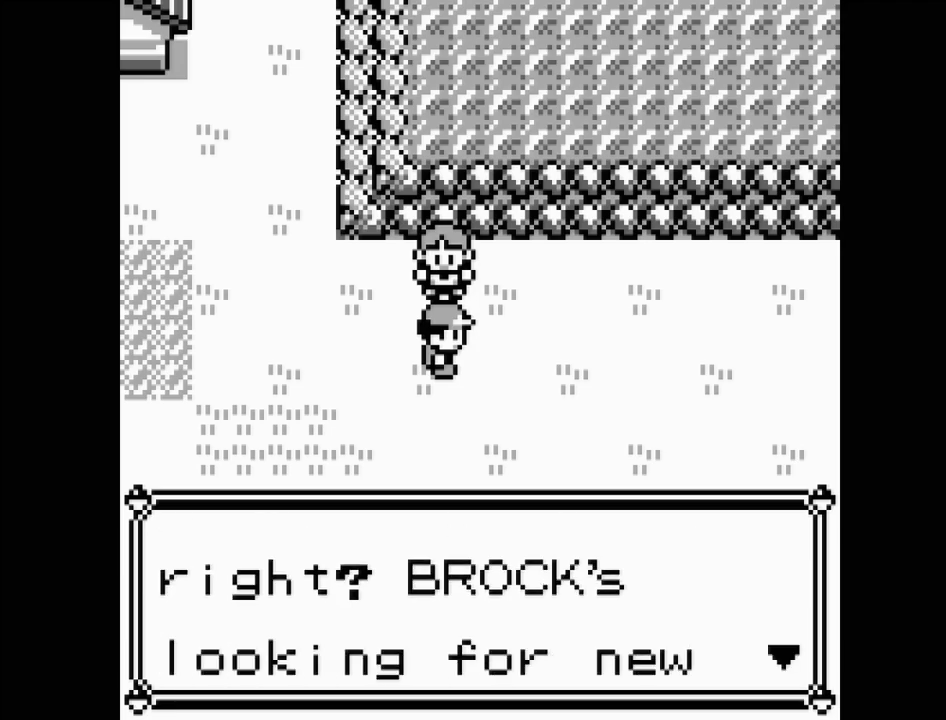
{"buttons": [], "events": [[83, "B", "up"]]}
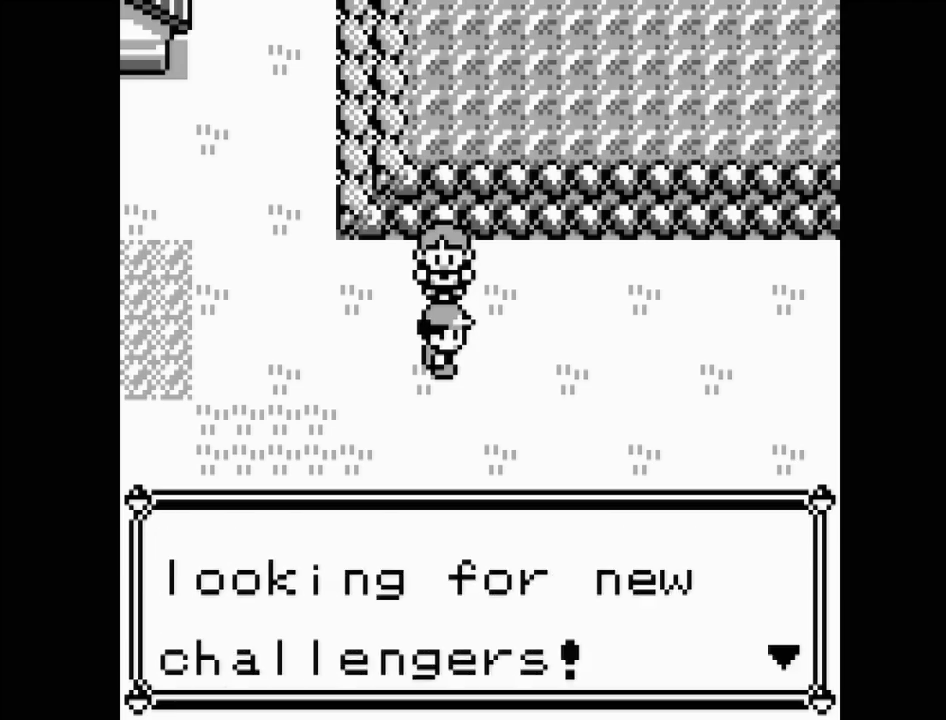
{"buttons": [], "events": [[150, "B", "down"], [300, "B", "up"]]}
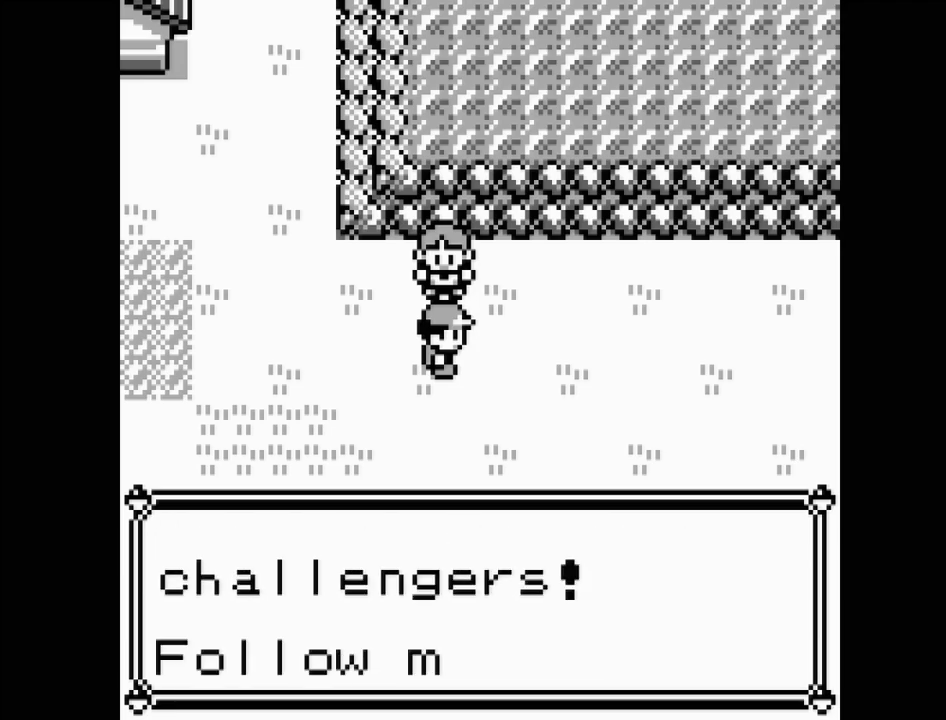
{"buttons": [], "events": []}
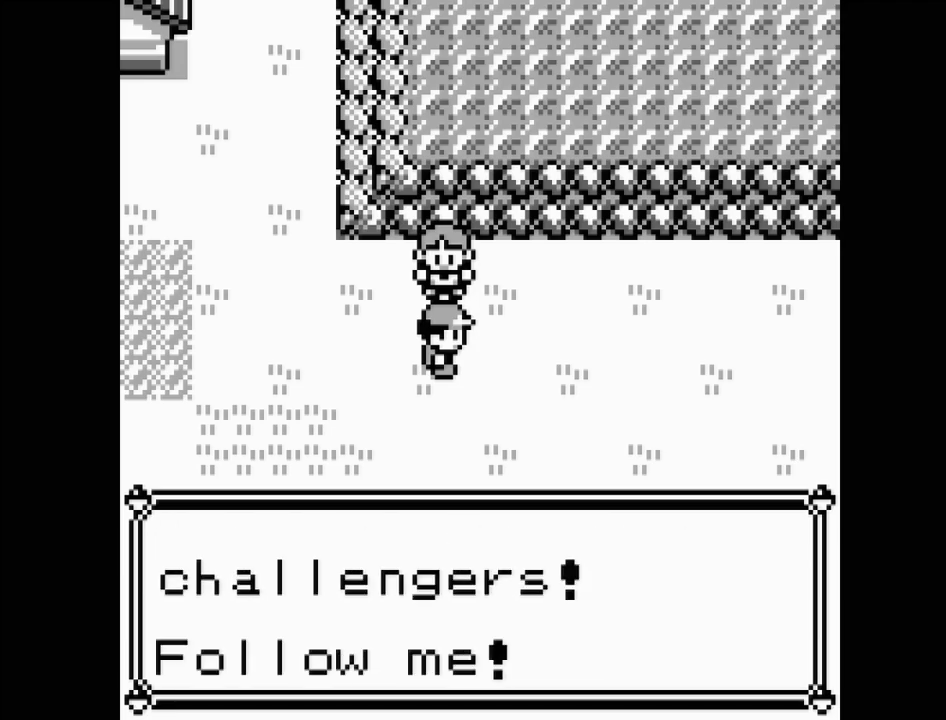
{"buttons": ["START"], "events": [[117, "B", "down"], [217, "START", "down"], [233, "B", "up"], [333, "START", "up"], [433, "START", "down"]]}
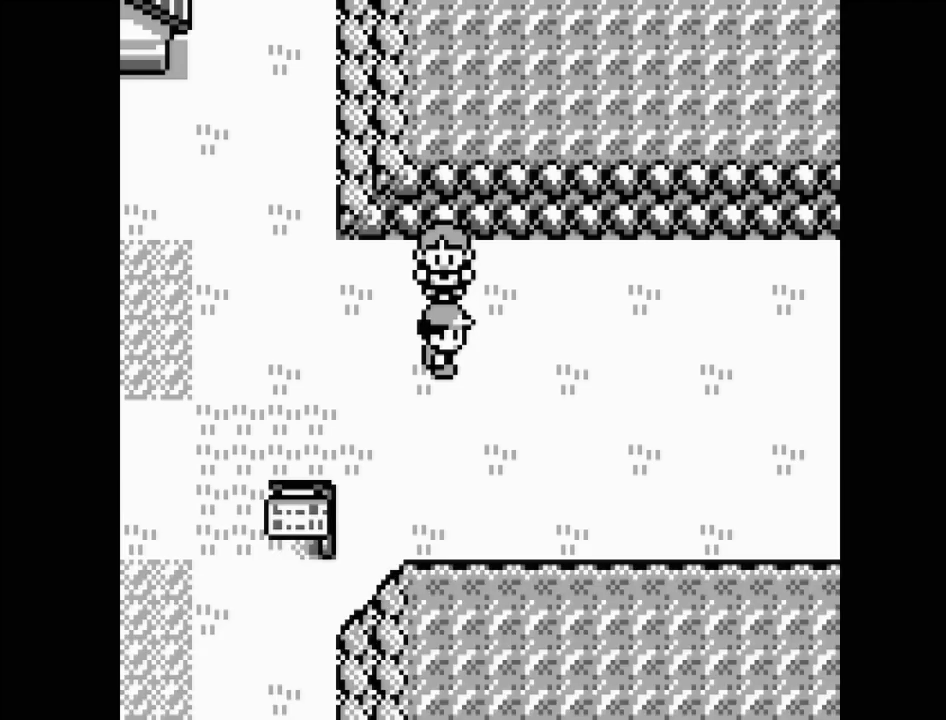
{"buttons": [], "events": [[67, "START", "up"], [133, "START", "down"], [217, "START", "up"], [283, "START", "down"], [333, "START", "up"]]}
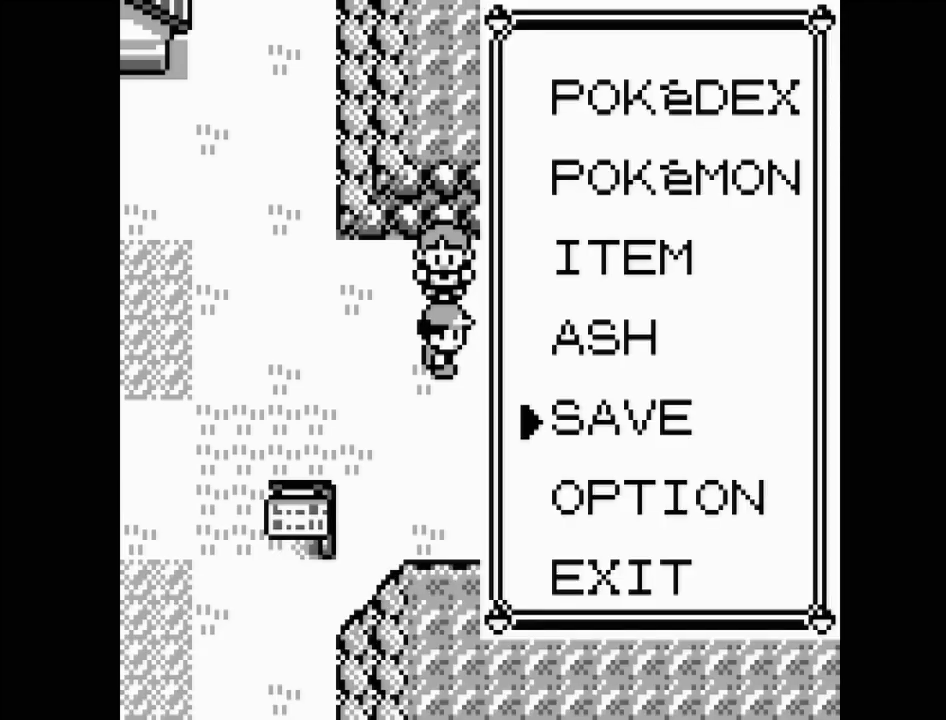
{"buttons": [], "events": []}
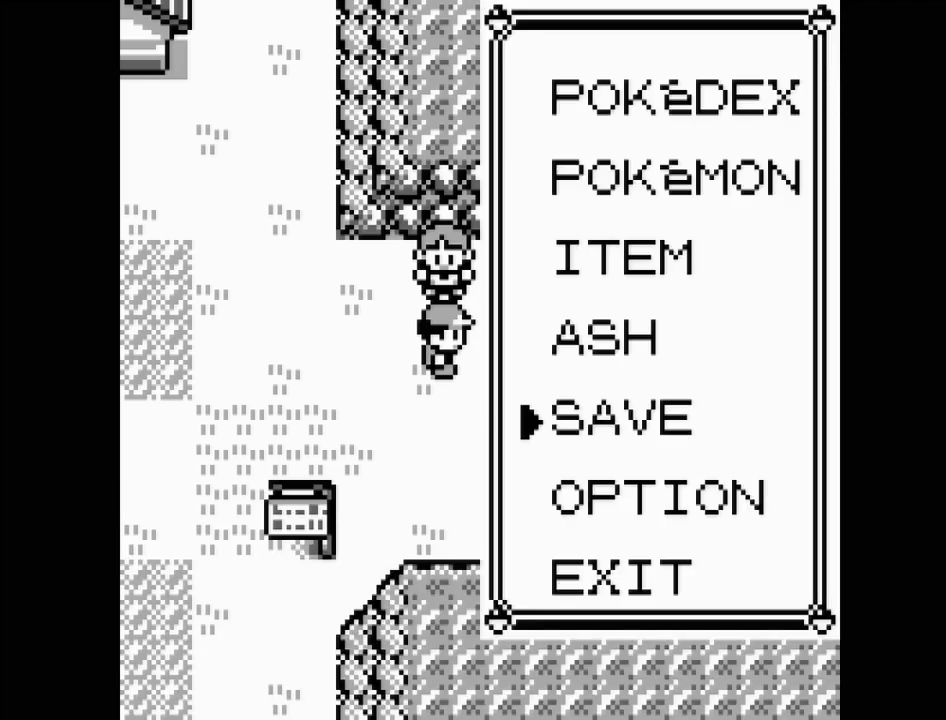
{"buttons": [], "events": [[283, "A", "down"], [400, "A", "up"]]}
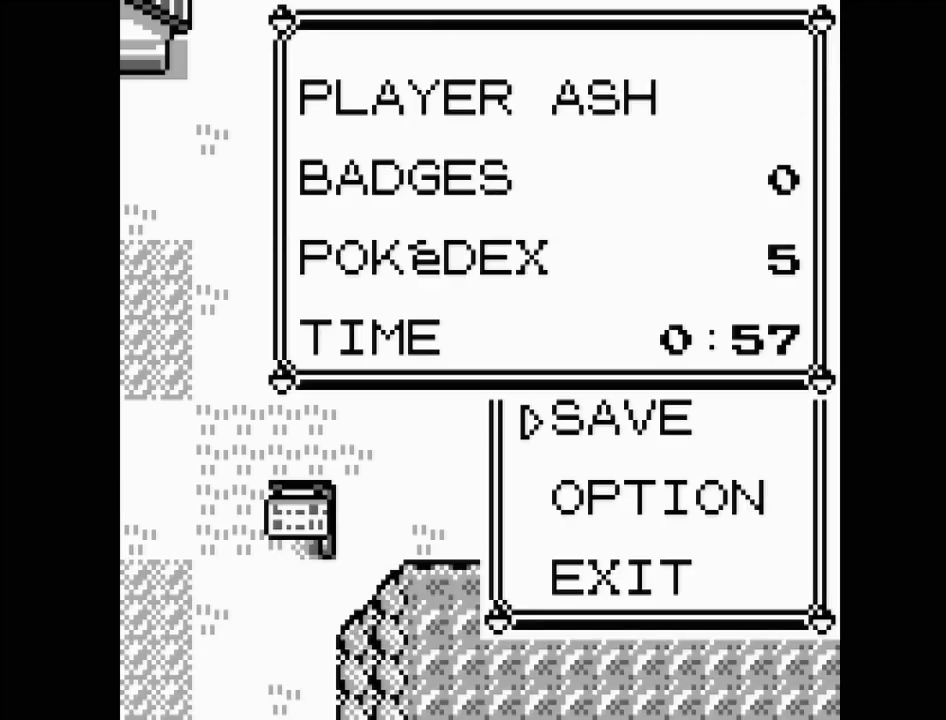
{"buttons": [], "events": []}
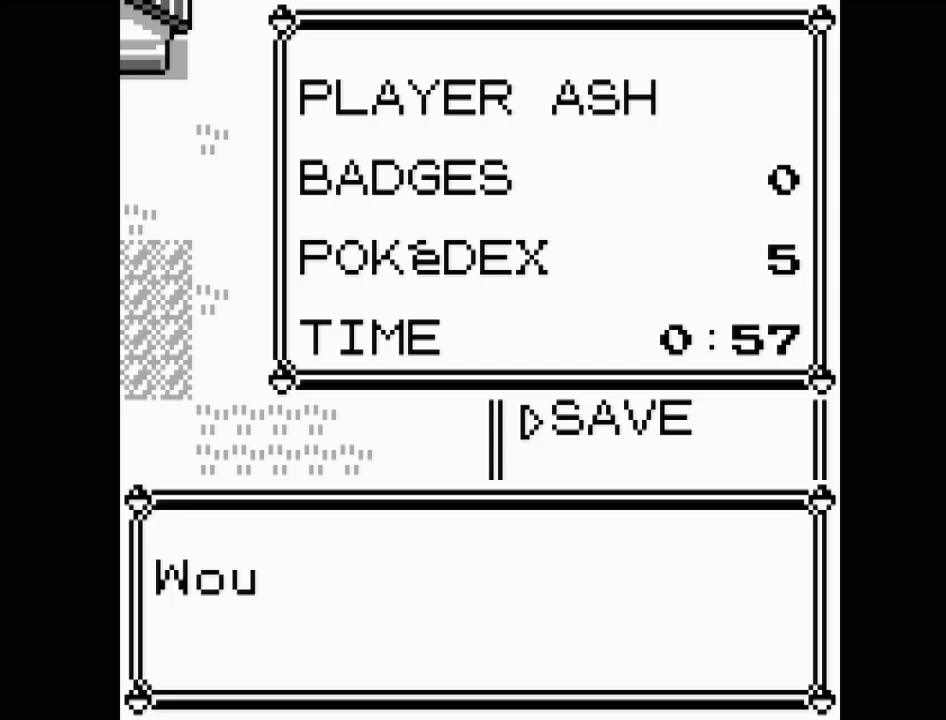
{"buttons": [], "events": []}
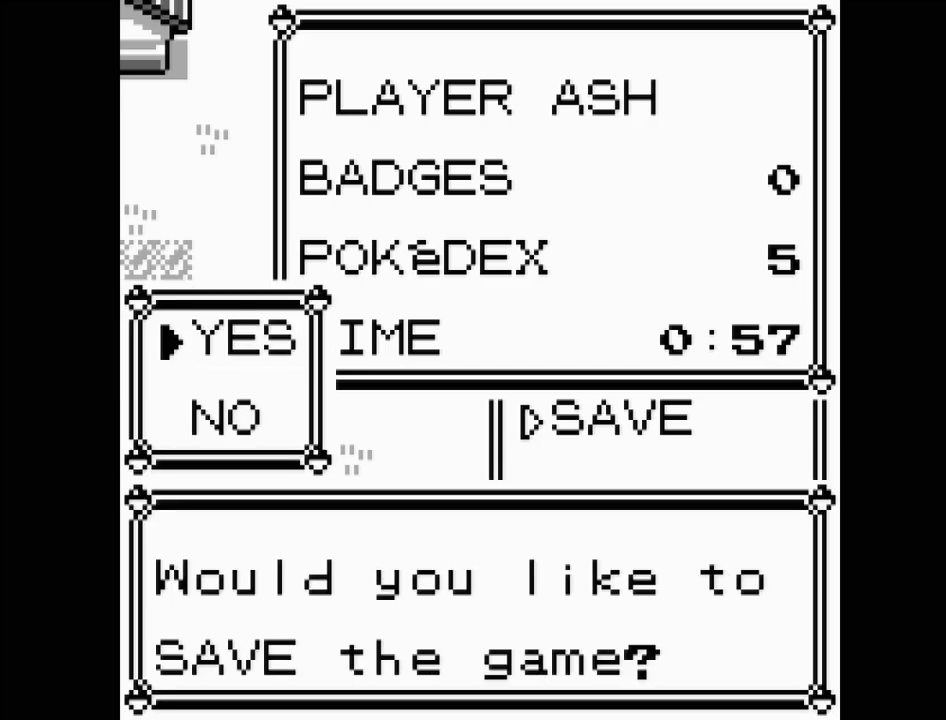
{"buttons": [], "events": []}
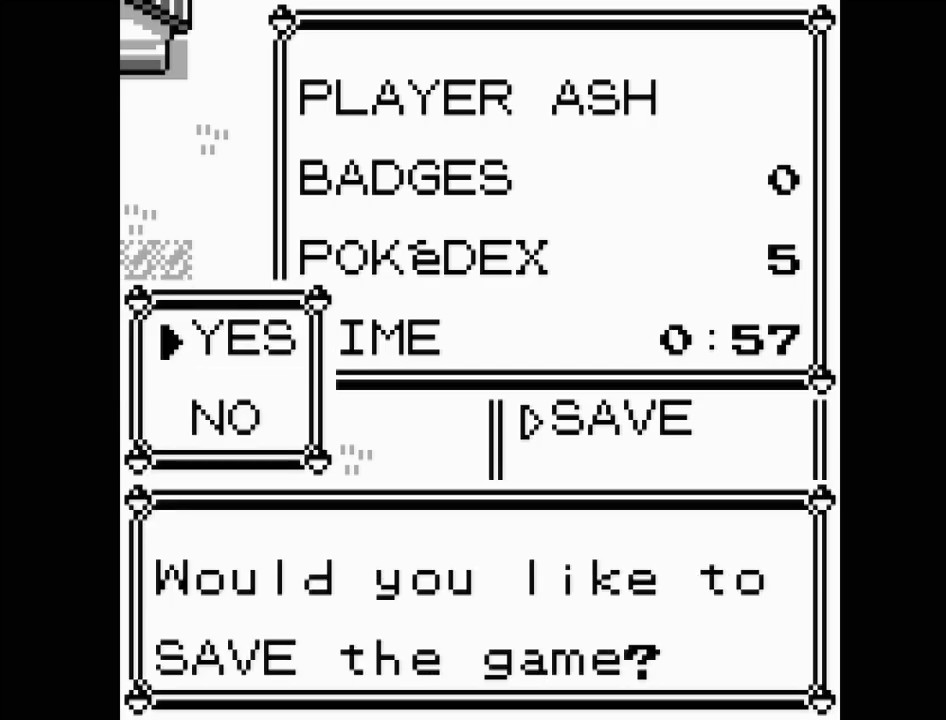
{"buttons": [], "events": [[200, "A", "down"], [333, "A", "up"]]}
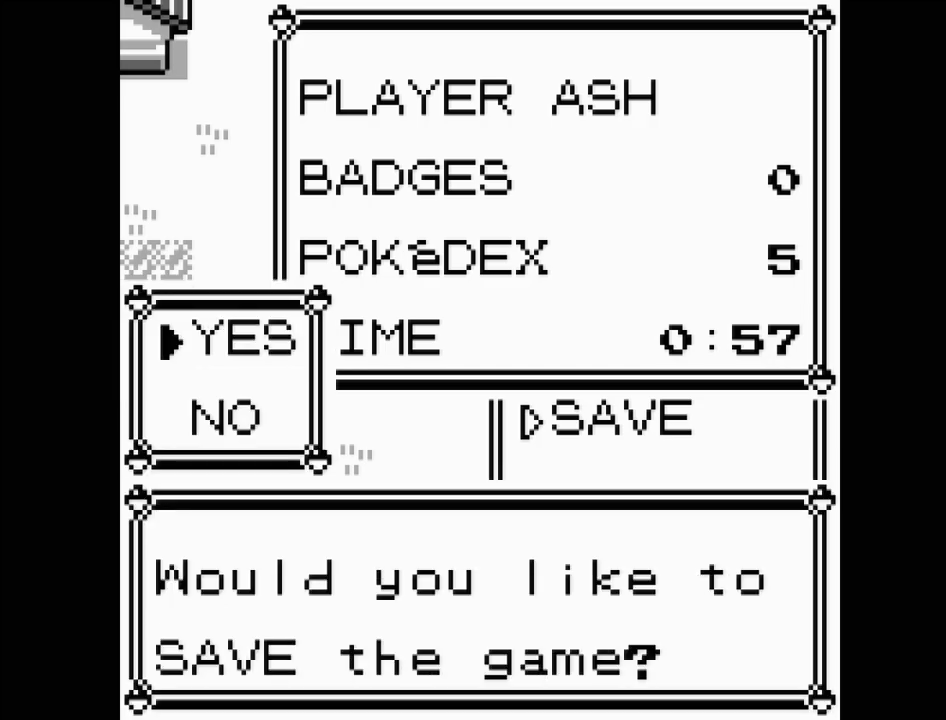
{"buttons": [], "events": []}
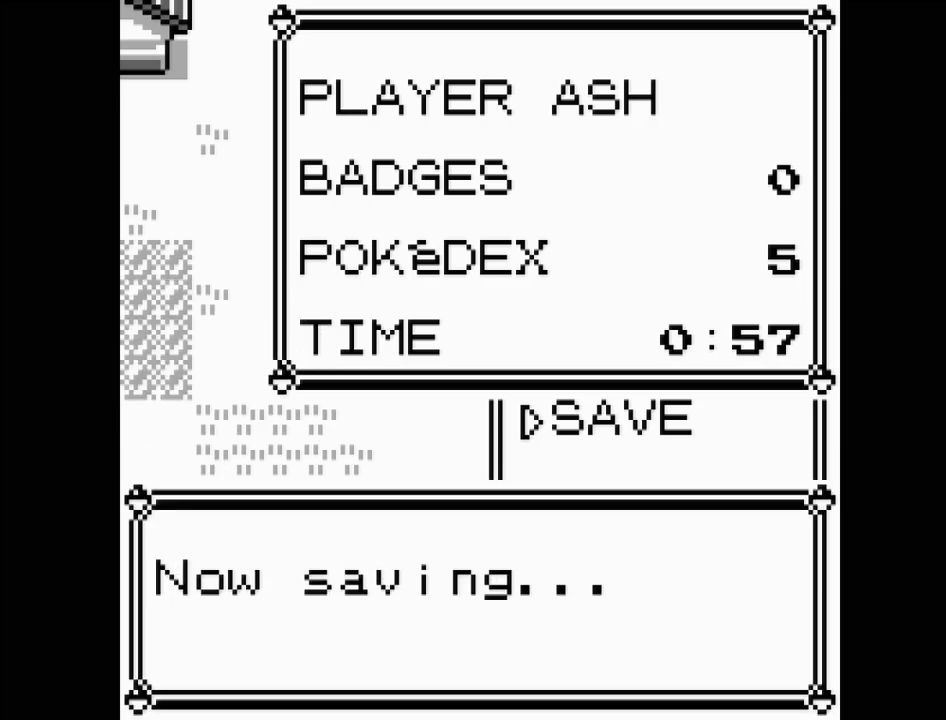
{"buttons": [], "events": []}
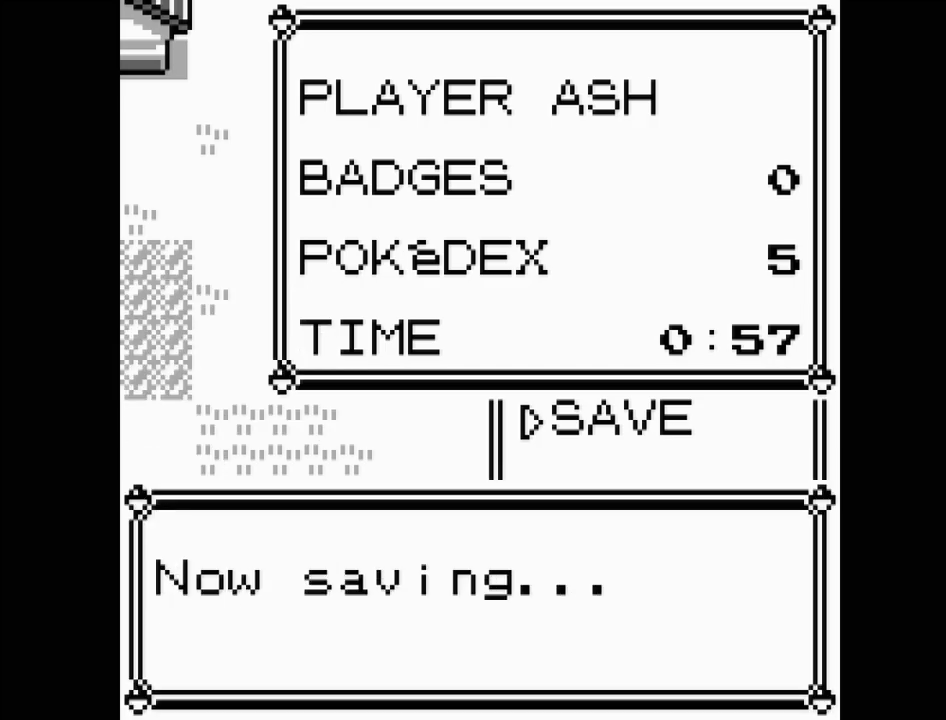
{"buttons": [], "events": []}
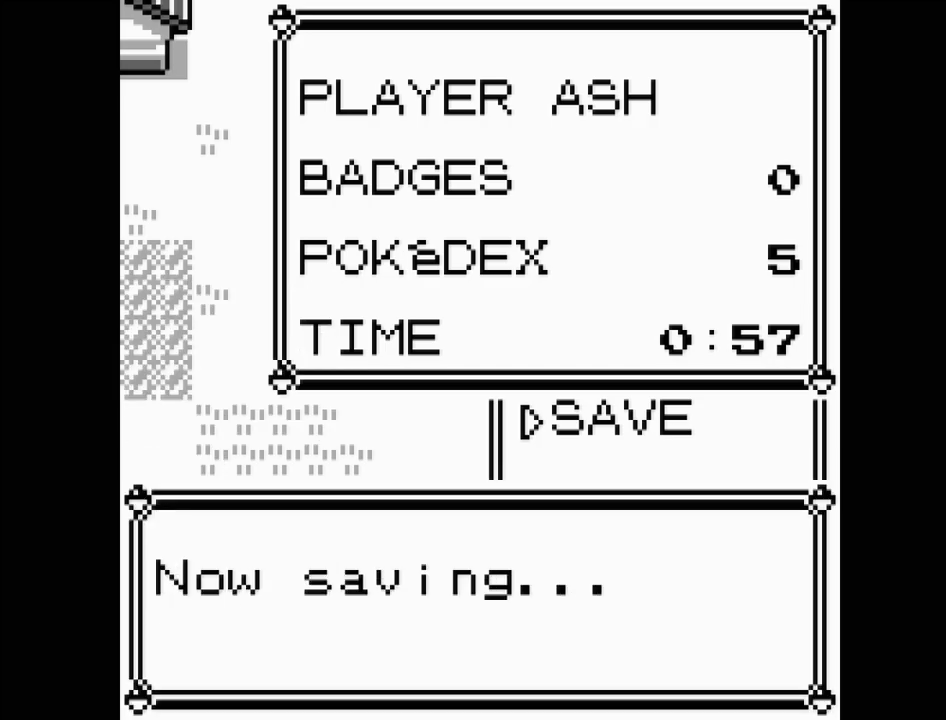
{"buttons": [], "events": [[150, "A", "down"], [217, "A", "up"]]}